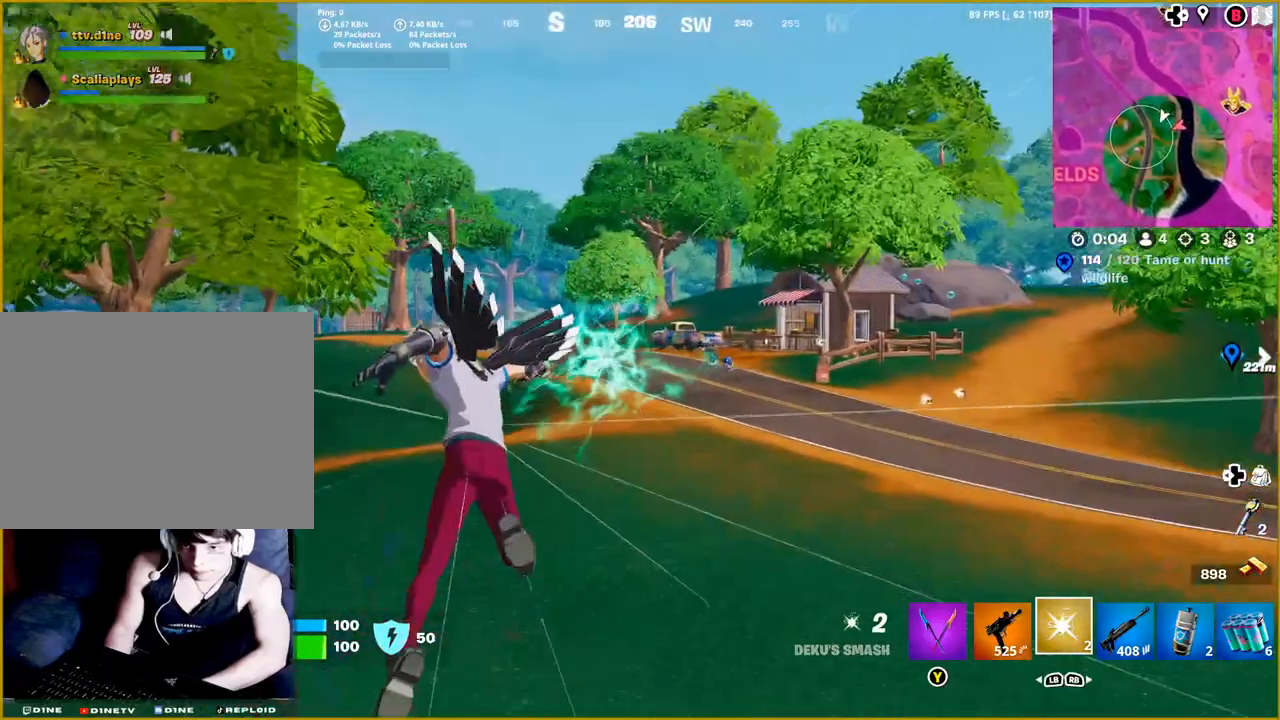
Gameplay with a controller (PlayStation layout); each line is a JSON object with the inputs held at the frame after it. "events" lists button and stick changes between this image and that frame as [ms after this image, input, new state], when the widget could be followed in between.
{"buttons": ["R2"], "left_stick": "center", "right_stick": "center", "events": [[233, "right_stick", "center"]]}
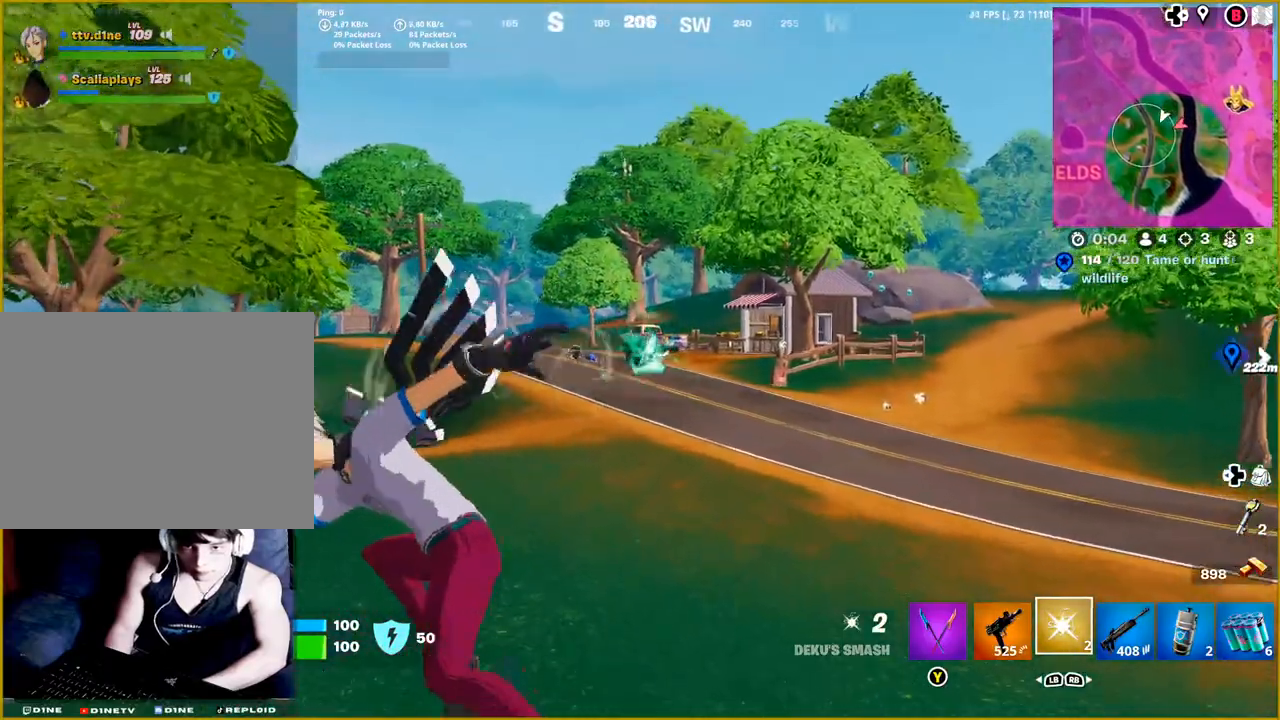
{"buttons": [], "left_stick": "center", "right_stick": "left", "events": [[383, "right_stick", "left"], [500, "R2", "up"]]}
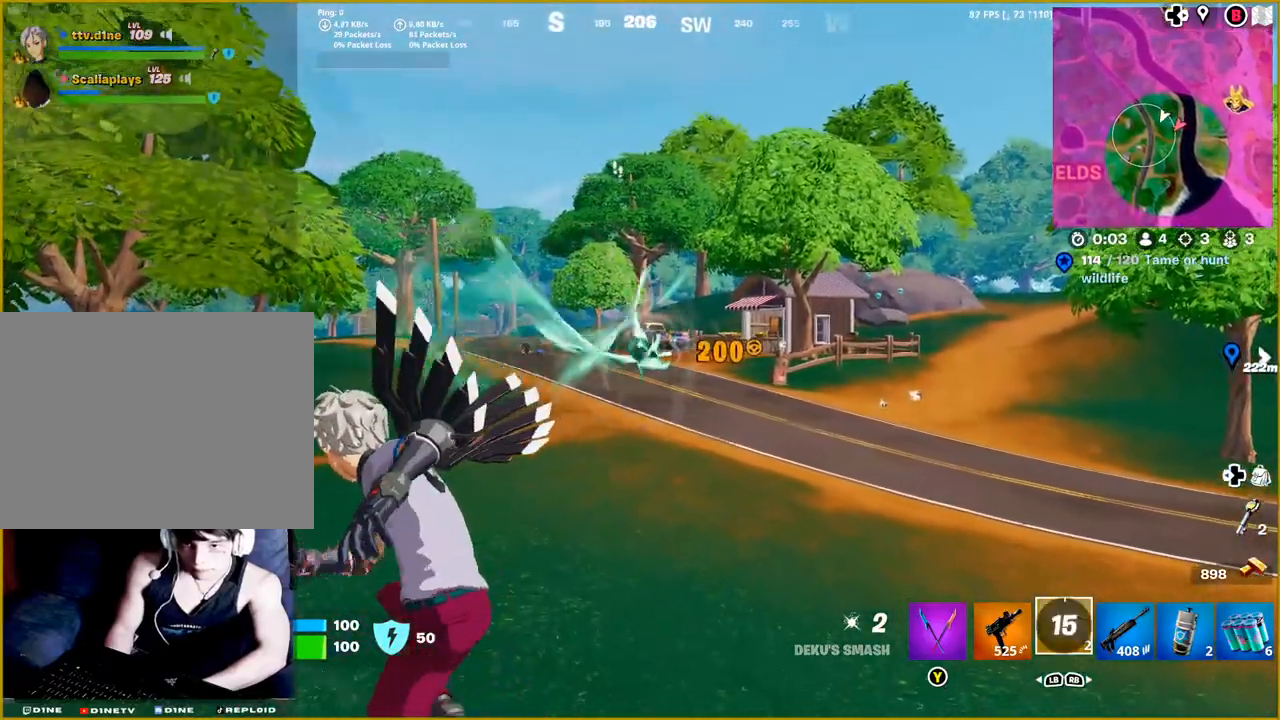
{"buttons": [], "left_stick": "center", "right_stick": "center", "events": [[150, "right_stick", "center"]]}
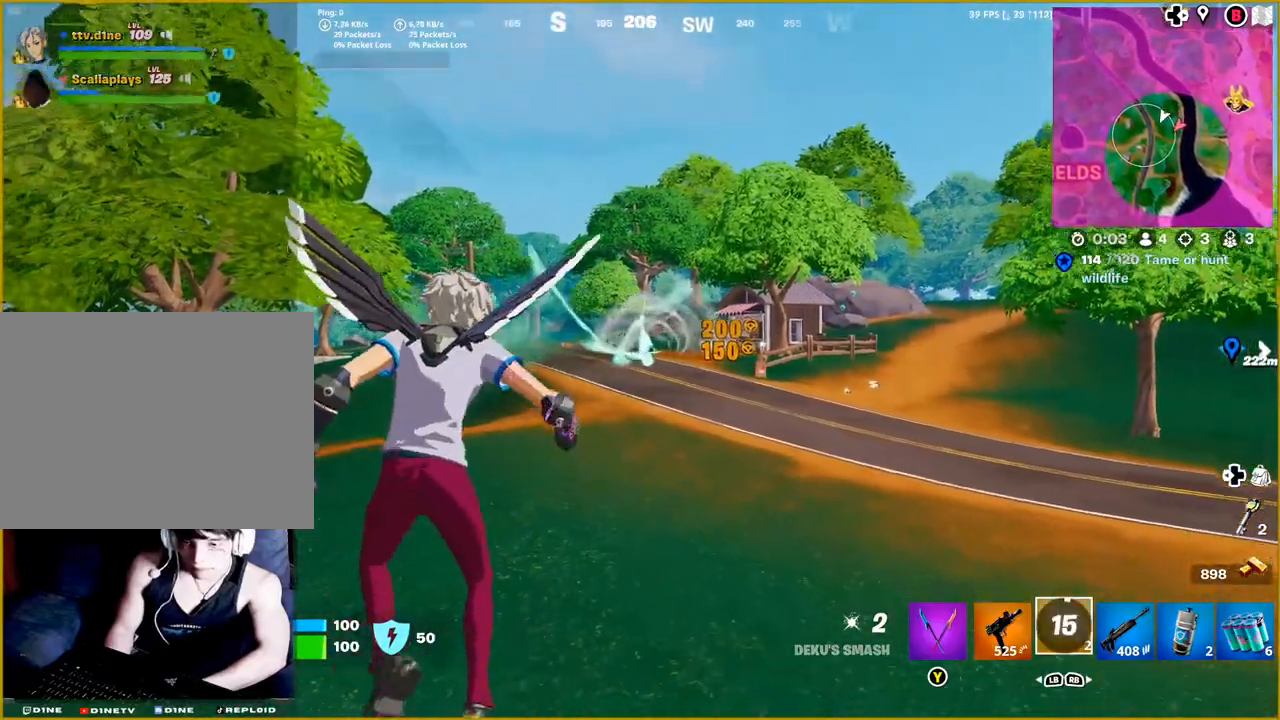
{"buttons": [], "left_stick": "up", "right_stick": "center", "events": [[33, "left_stick", "up"], [33, "right_stick", "left"], [417, "right_stick", "center"]]}
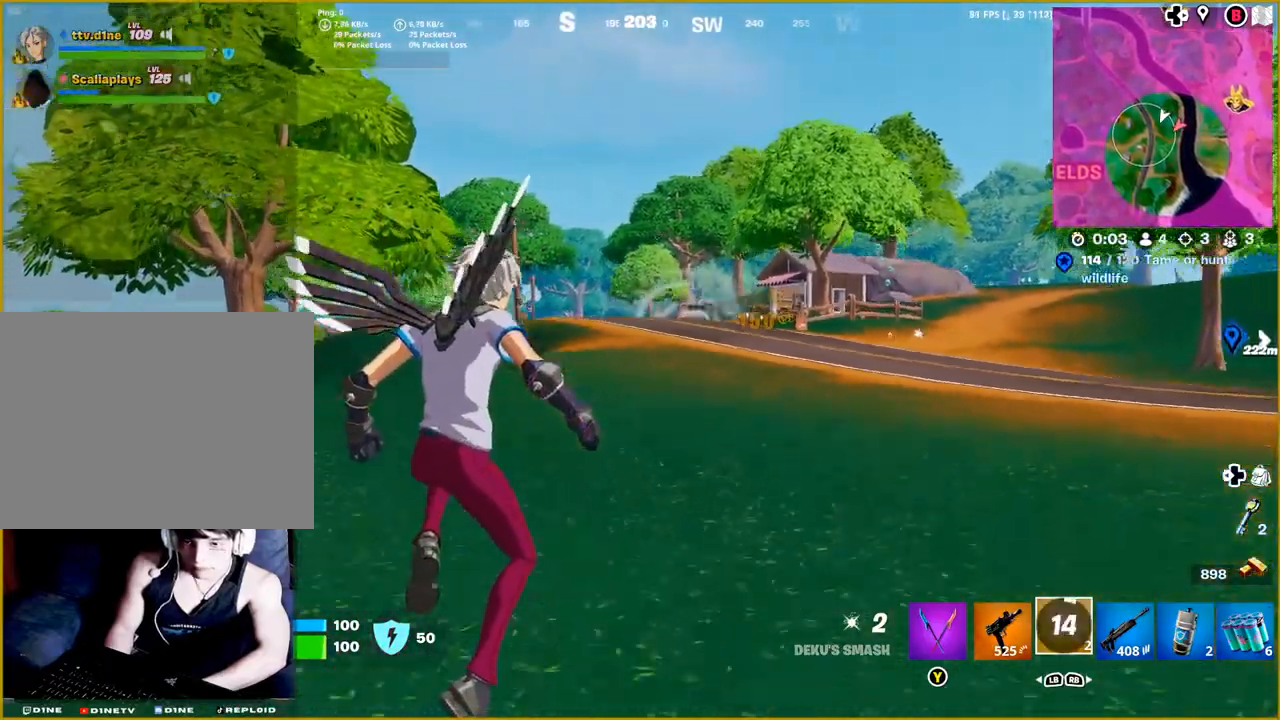
{"buttons": ["L1"], "left_stick": "up", "right_stick": "center", "events": [[117, "right_stick", "left"], [400, "right_stick", "center"], [467, "L1", "down"]]}
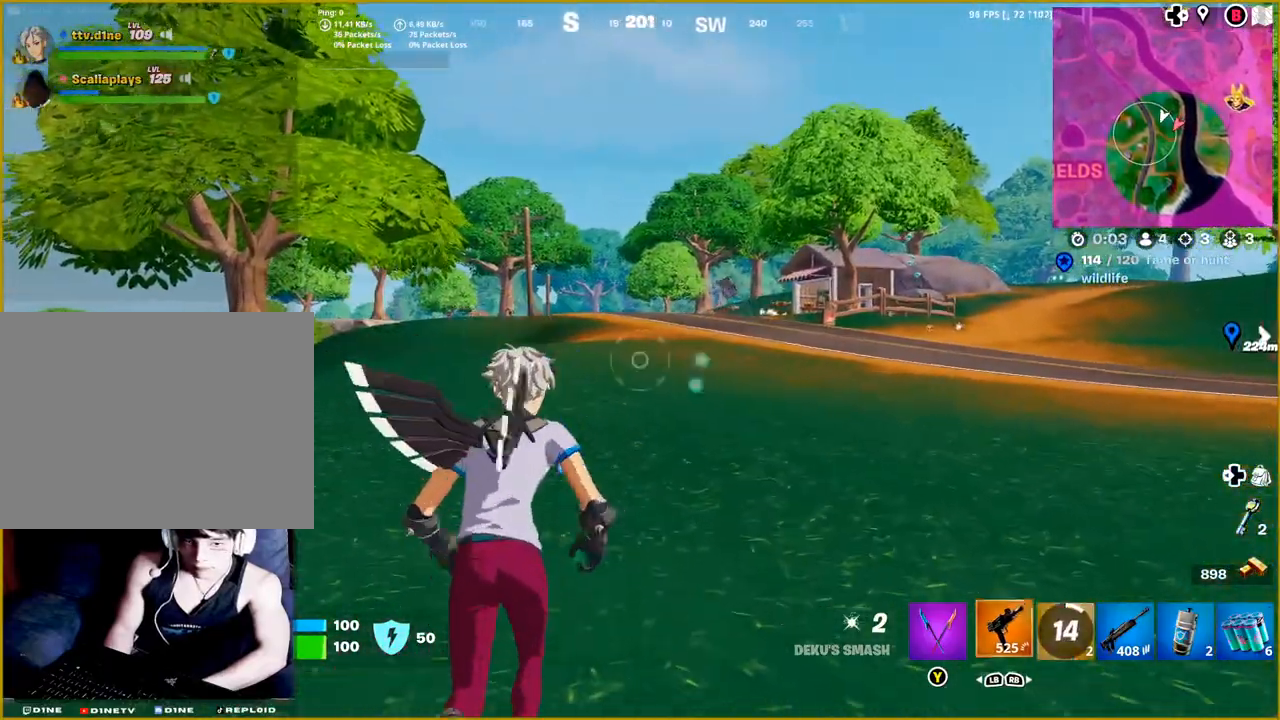
{"buttons": ["R1"], "left_stick": "up", "right_stick": "center", "events": [[83, "L1", "up"], [433, "R1", "down"]]}
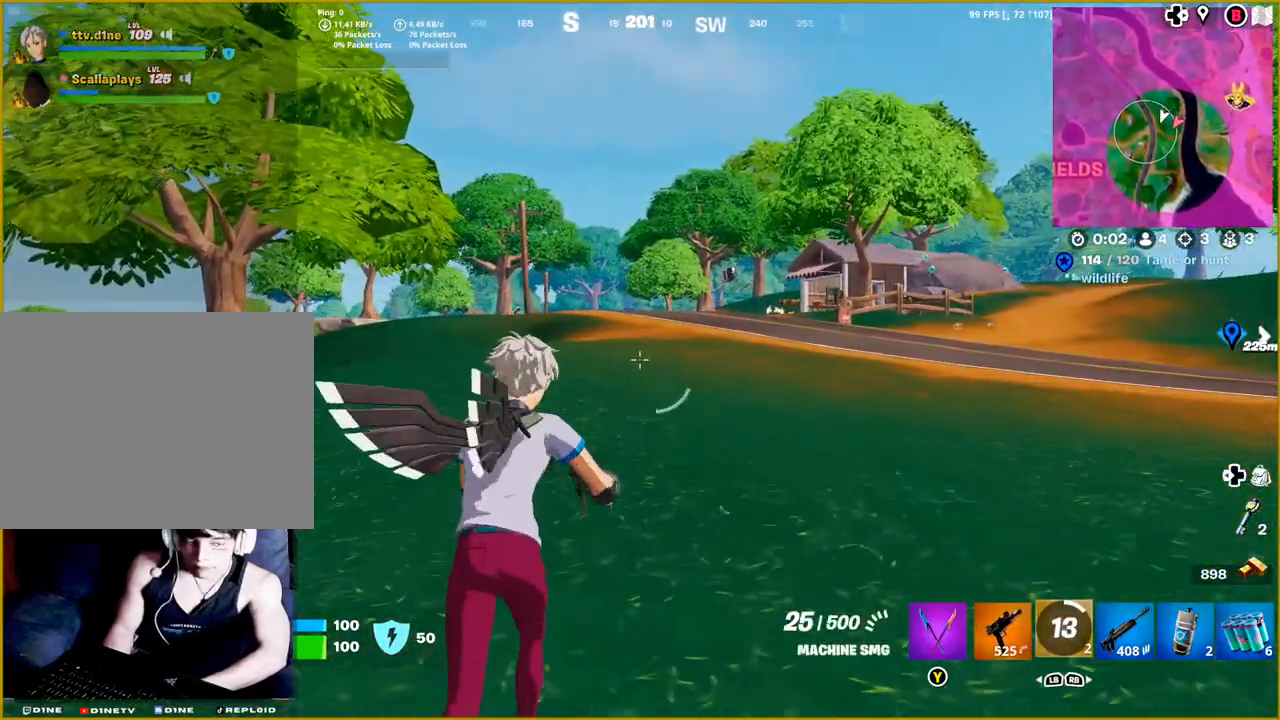
{"buttons": [], "left_stick": "up", "right_stick": "center", "events": [[67, "R1", "up"], [133, "R1", "down"], [133, "right_stick", "left"], [250, "R1", "up"], [317, "right_stick", "center"]]}
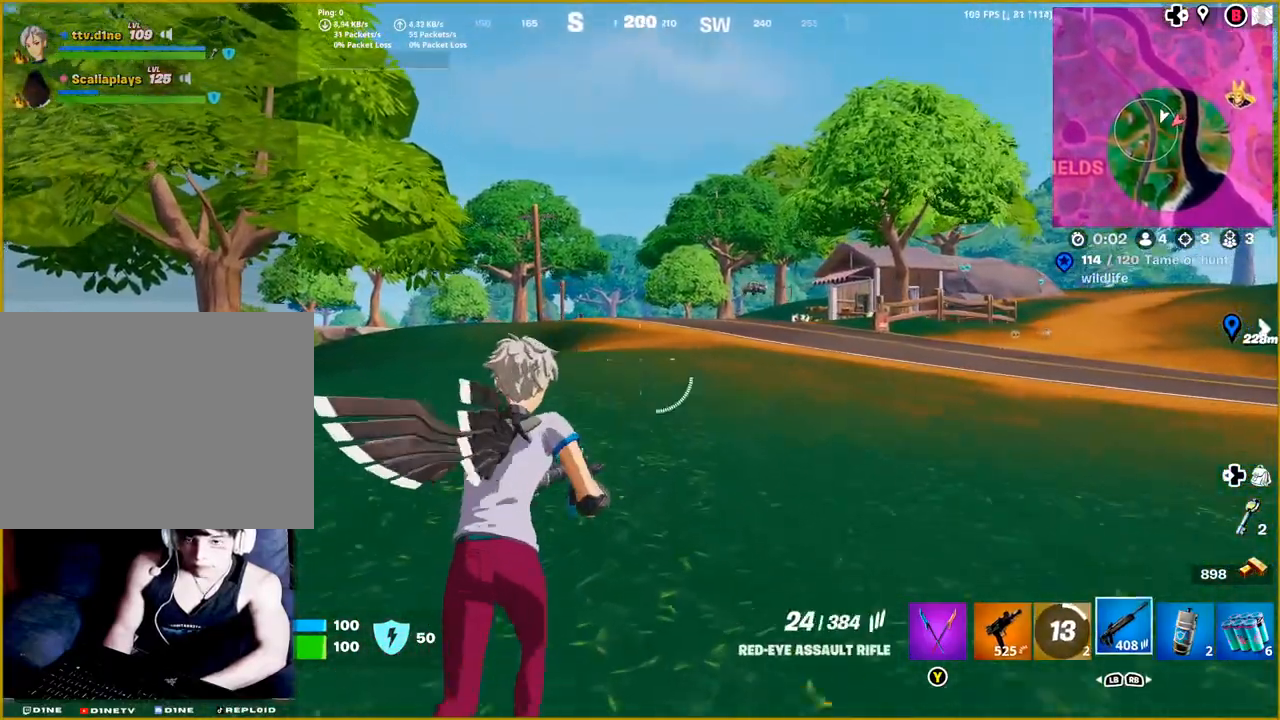
{"buttons": ["L2"], "left_stick": "up-right", "right_stick": "up", "events": [[133, "right_stick", "left"], [217, "right_stick", "center"], [250, "L2", "down"], [383, "right_stick", "up"], [467, "left_stick", "up-right"]]}
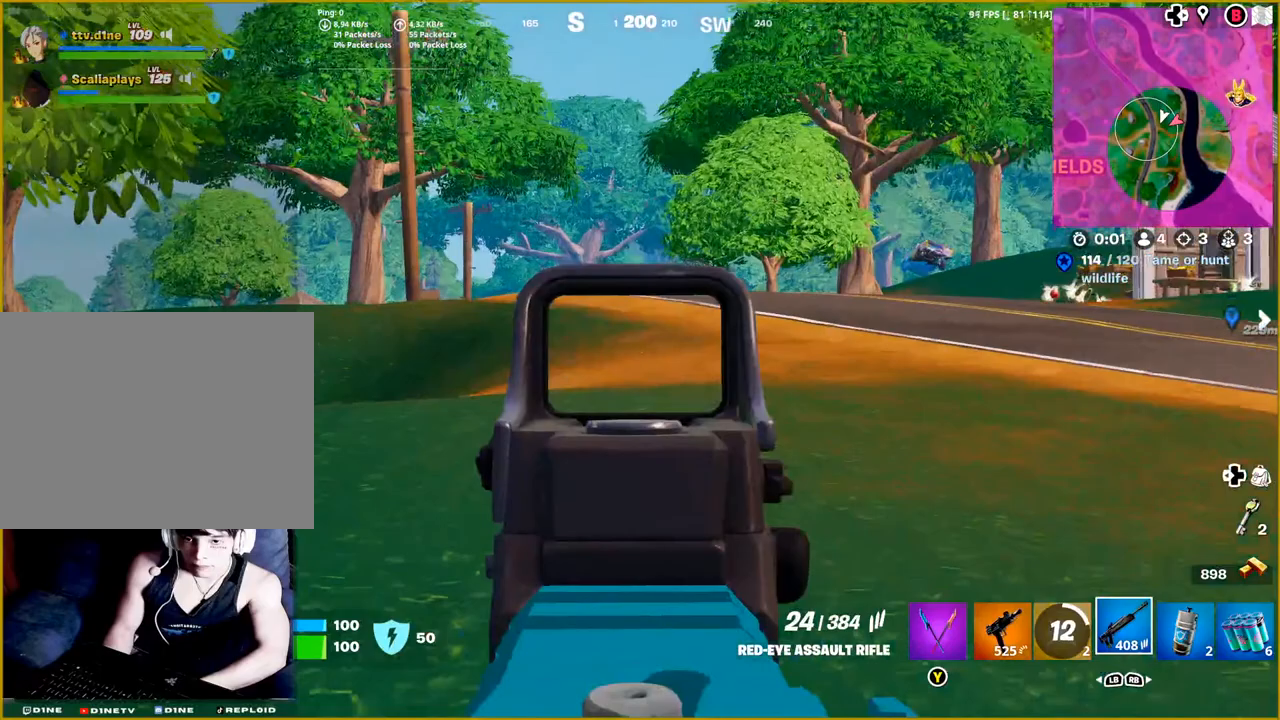
{"buttons": ["L2"], "left_stick": "up-right", "right_stick": "up-right", "events": [[317, "right_stick", "up-right"]]}
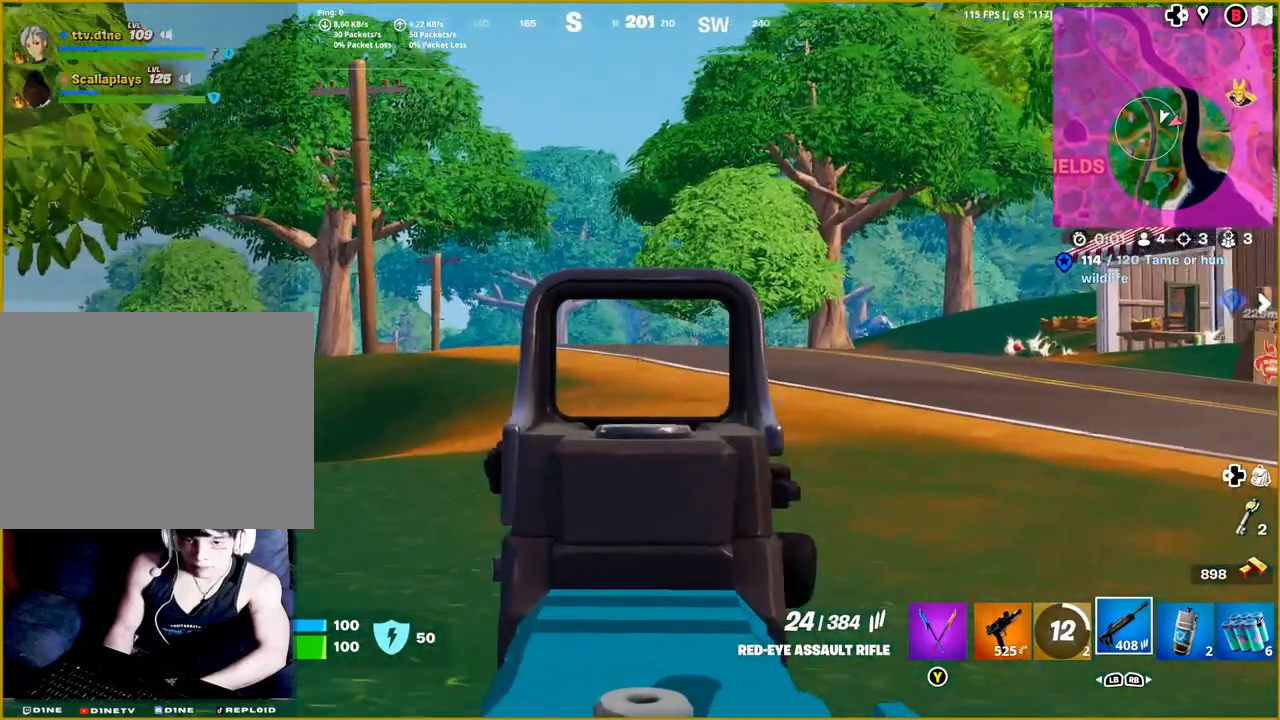
{"buttons": ["L2"], "left_stick": "right", "right_stick": "right", "events": [[167, "right_stick", "center"], [317, "right_stick", "right"], [417, "left_stick", "right"]]}
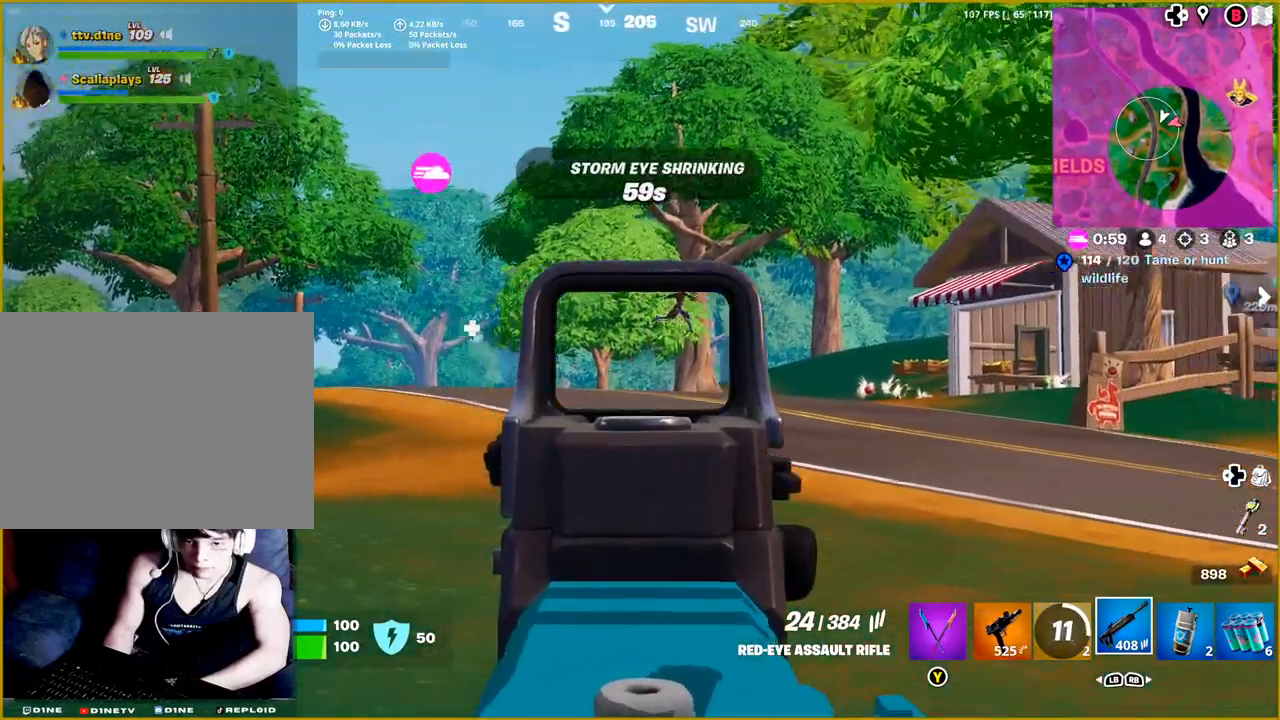
{"buttons": ["L2"], "left_stick": "up-right", "right_stick": "down", "events": [[133, "right_stick", "up-right"], [250, "left_stick", "up-right"], [350, "right_stick", "center"], [483, "right_stick", "down"]]}
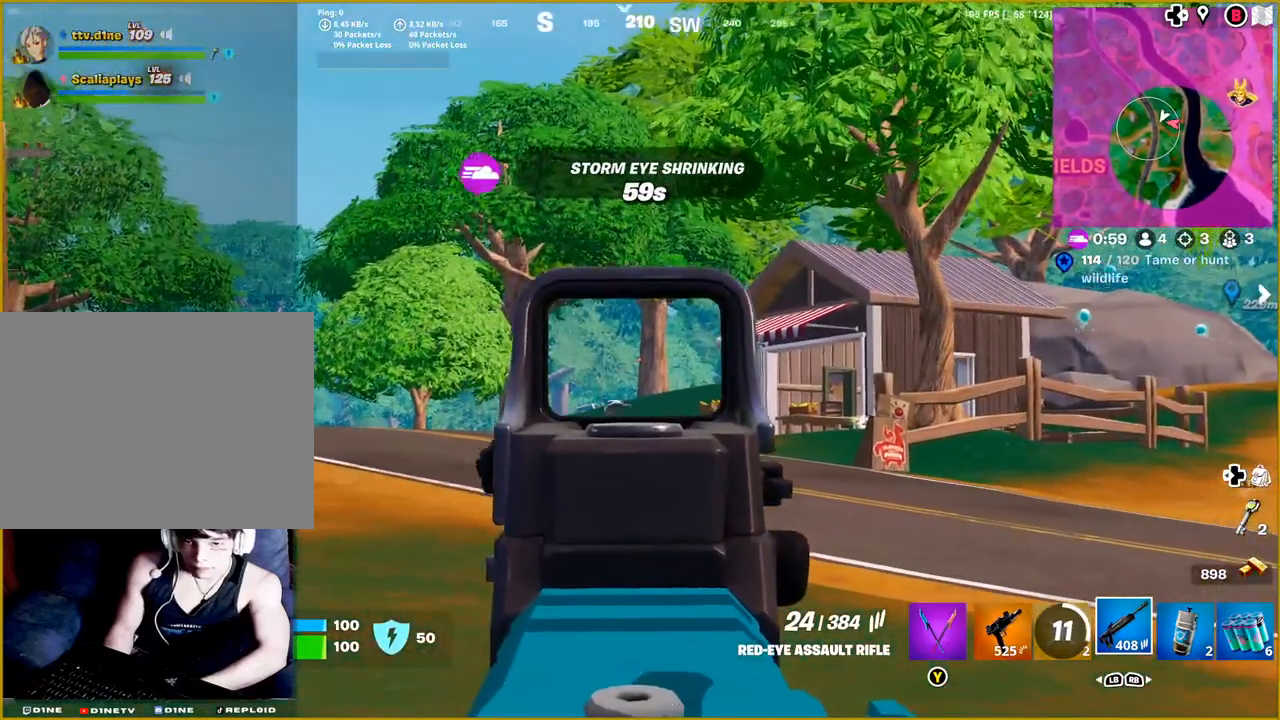
{"buttons": ["L2", "R2"], "left_stick": "up-right", "right_stick": "down-right", "events": [[217, "R2", "down"], [367, "right_stick", "down-right"]]}
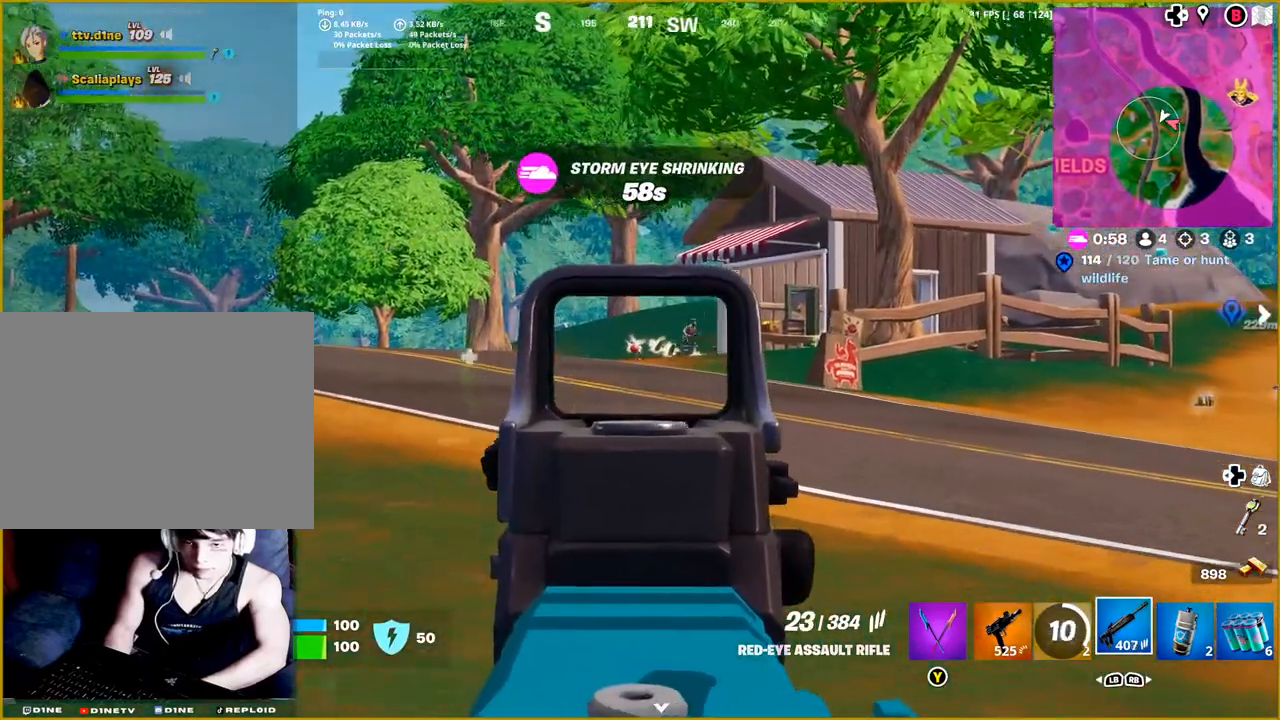
{"buttons": ["L2", "R2"], "left_stick": "up-right", "right_stick": "right", "events": [[67, "right_stick", "center"], [167, "right_stick", "up-right"], [300, "right_stick", "right"]]}
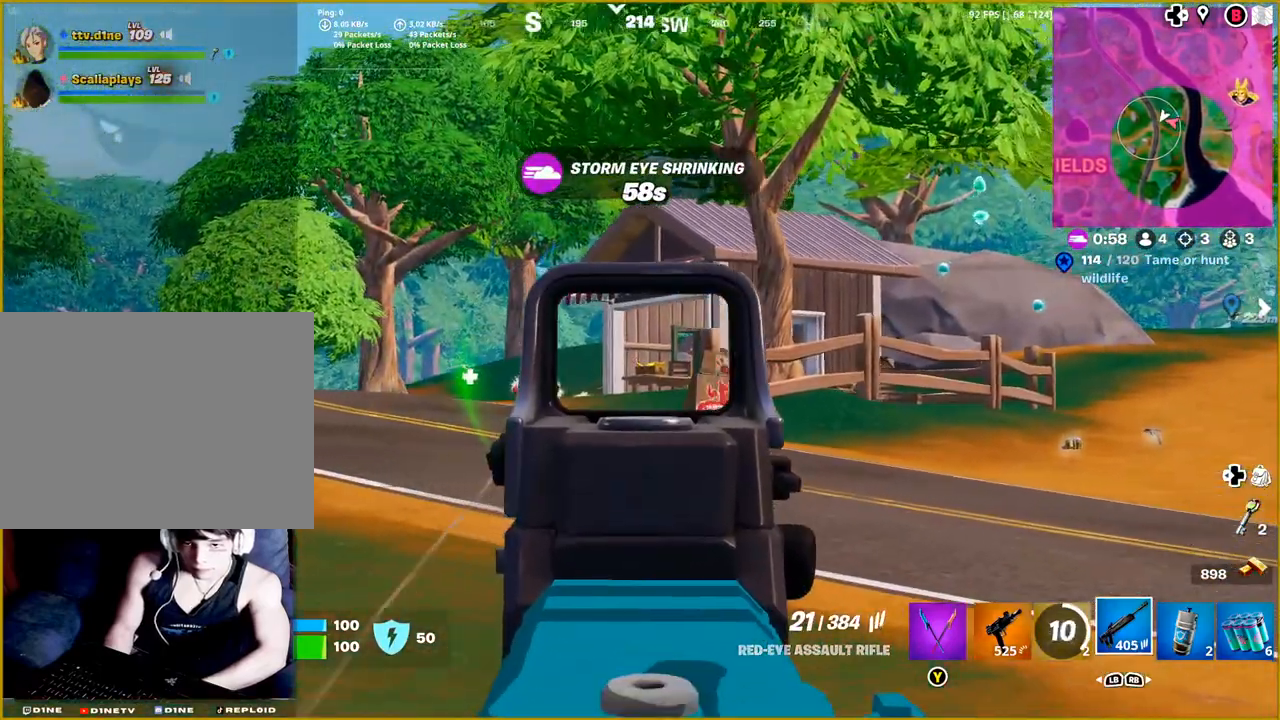
{"buttons": ["SQUARE"], "left_stick": "right", "right_stick": "center", "events": [[17, "R2", "up"], [50, "L2", "up"], [183, "right_stick", "center"], [300, "left_stick", "right"], [400, "SQUARE", "down"]]}
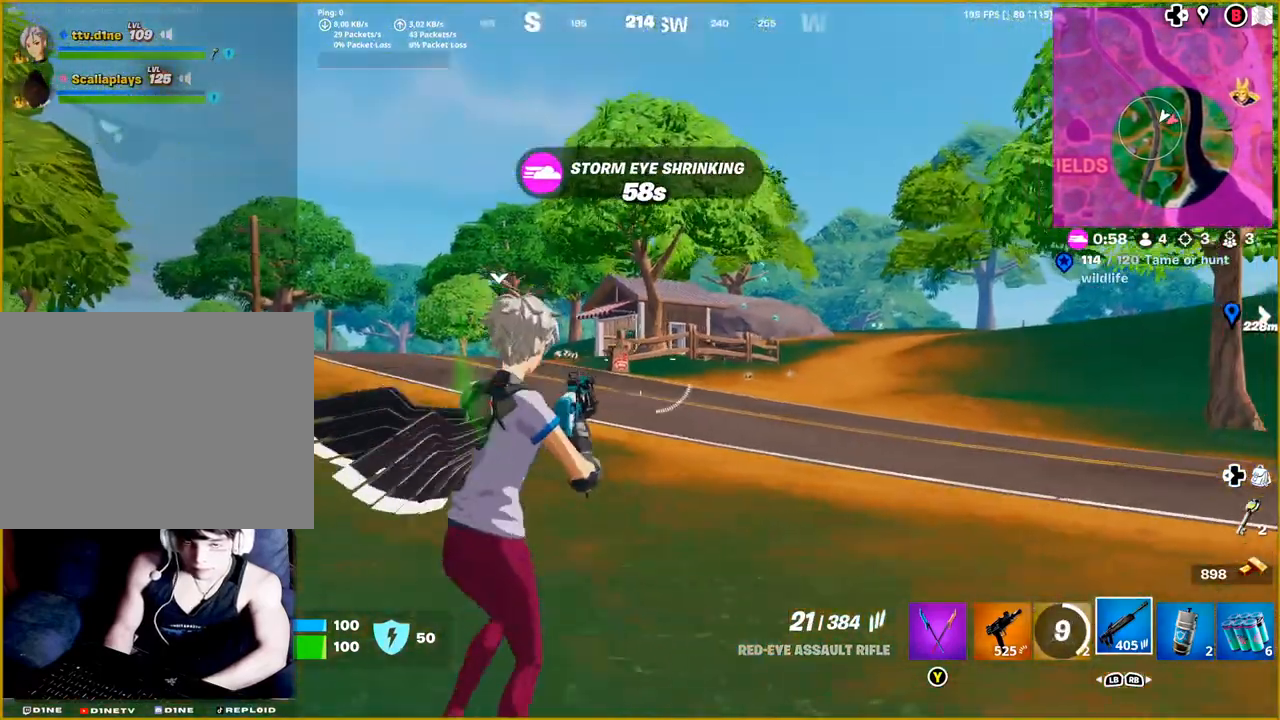
{"buttons": [], "left_stick": "down-right", "right_stick": "center", "events": [[17, "SQUARE", "up"], [233, "left_stick", "down-right"], [317, "CROSS", "down"], [417, "CROSS", "up"]]}
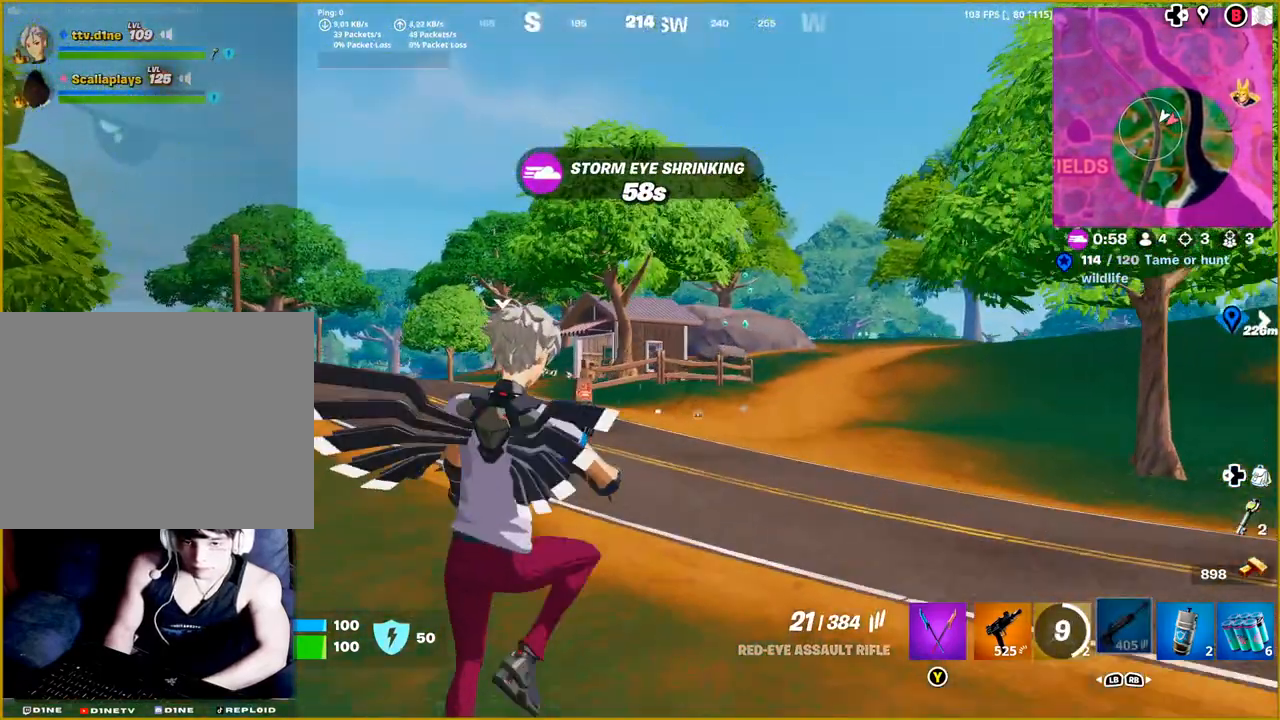
{"buttons": [], "left_stick": "down", "right_stick": "center", "events": [[117, "left_stick", "down"]]}
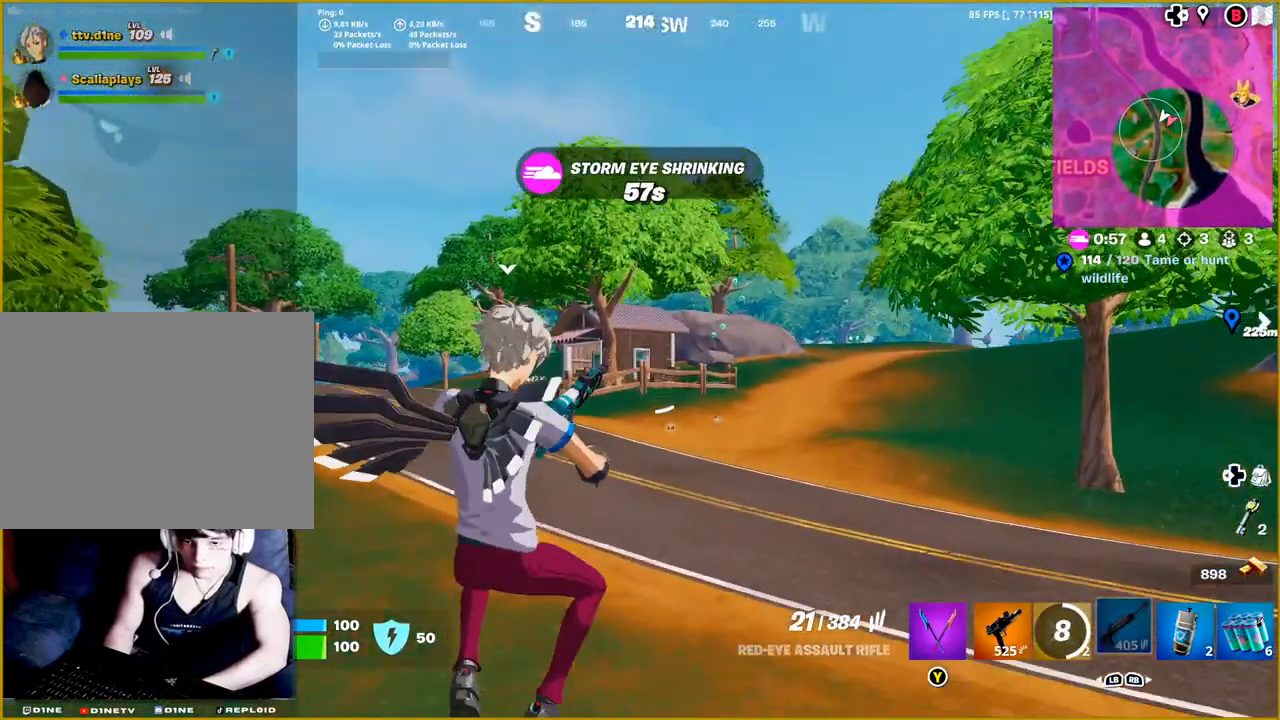
{"buttons": [], "left_stick": "down-left", "right_stick": "center", "events": [[383, "left_stick", "down-left"]]}
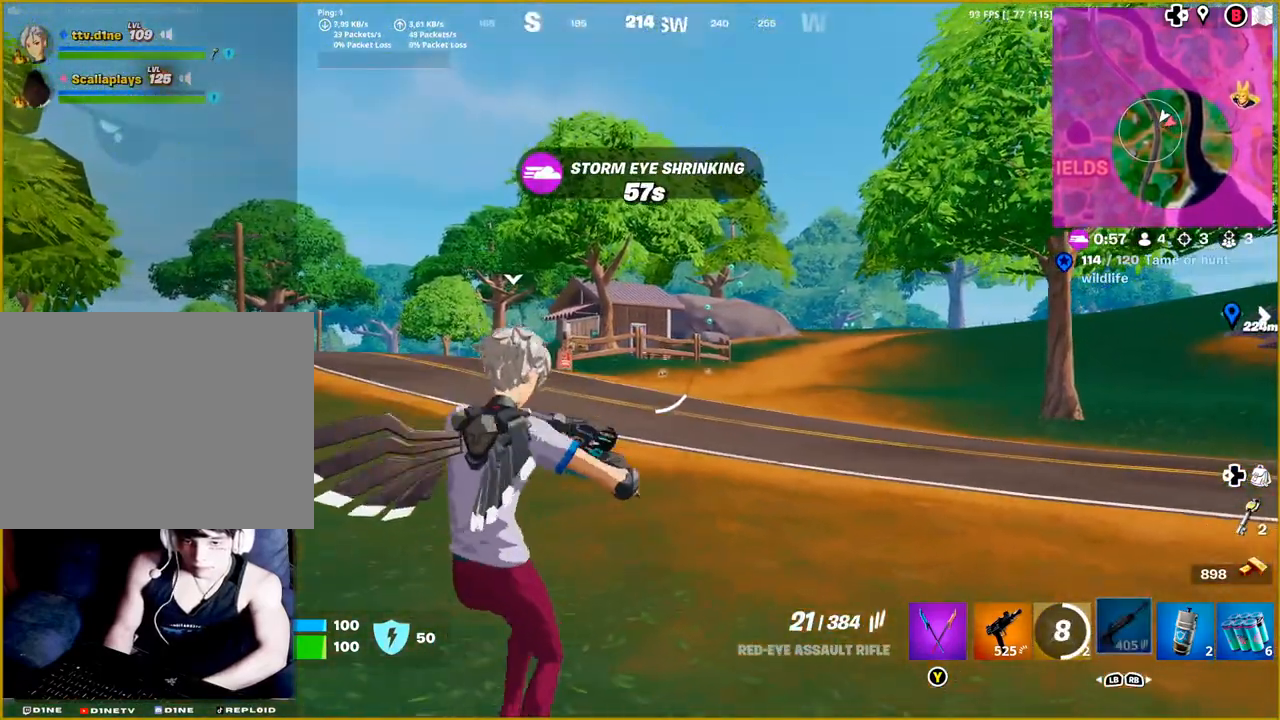
{"buttons": [], "left_stick": "left", "right_stick": "center", "events": [[217, "left_stick", "left"]]}
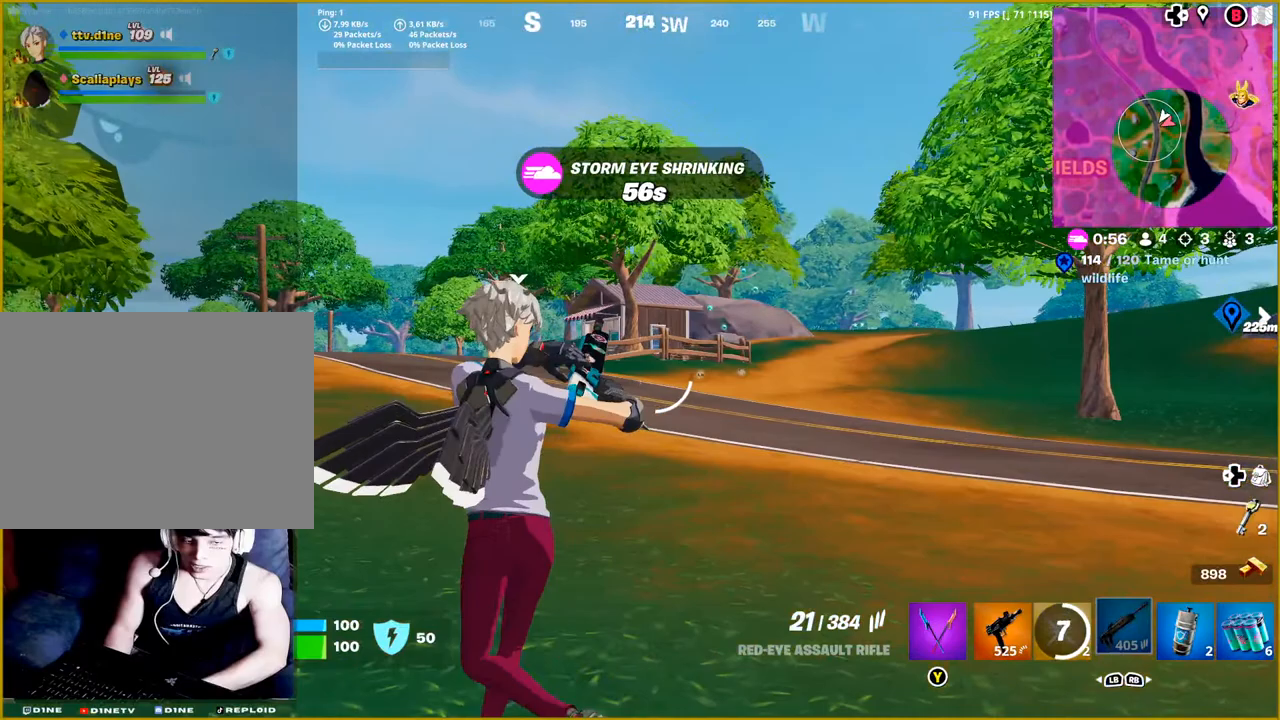
{"buttons": [], "left_stick": "left", "right_stick": "center", "events": []}
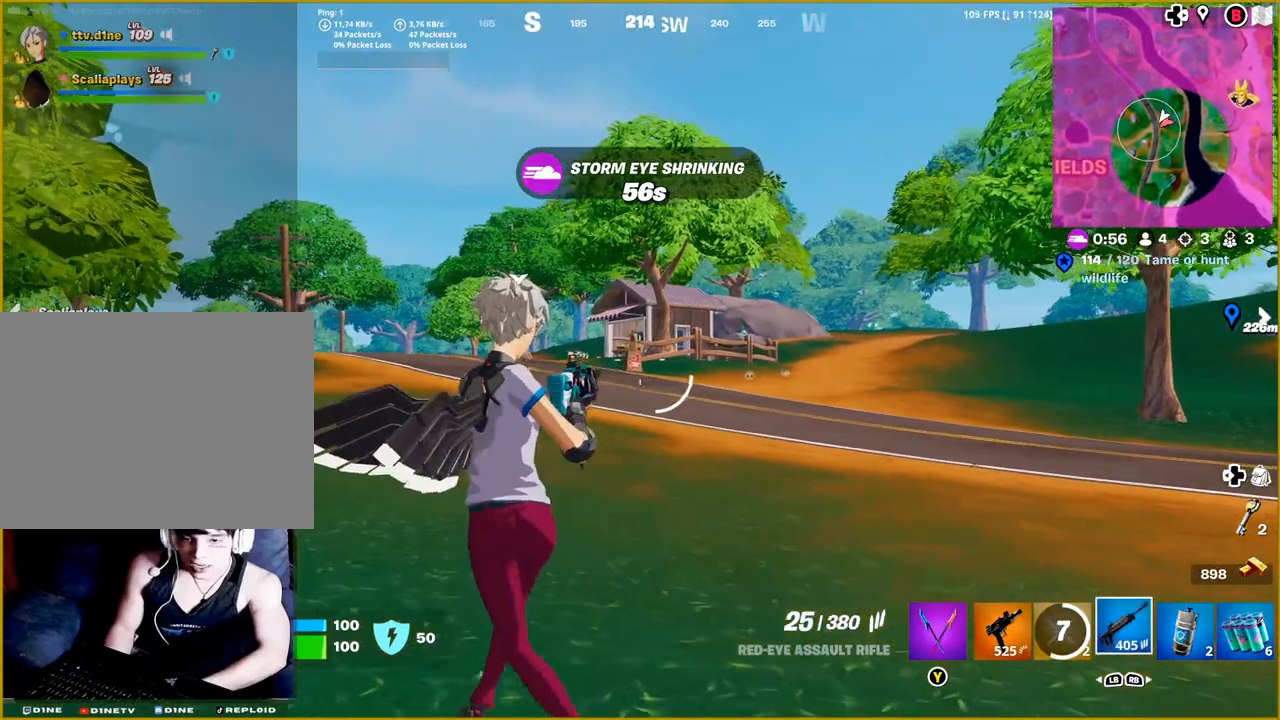
{"buttons": [], "left_stick": "left", "right_stick": "right", "events": [[217, "right_stick", "right"]]}
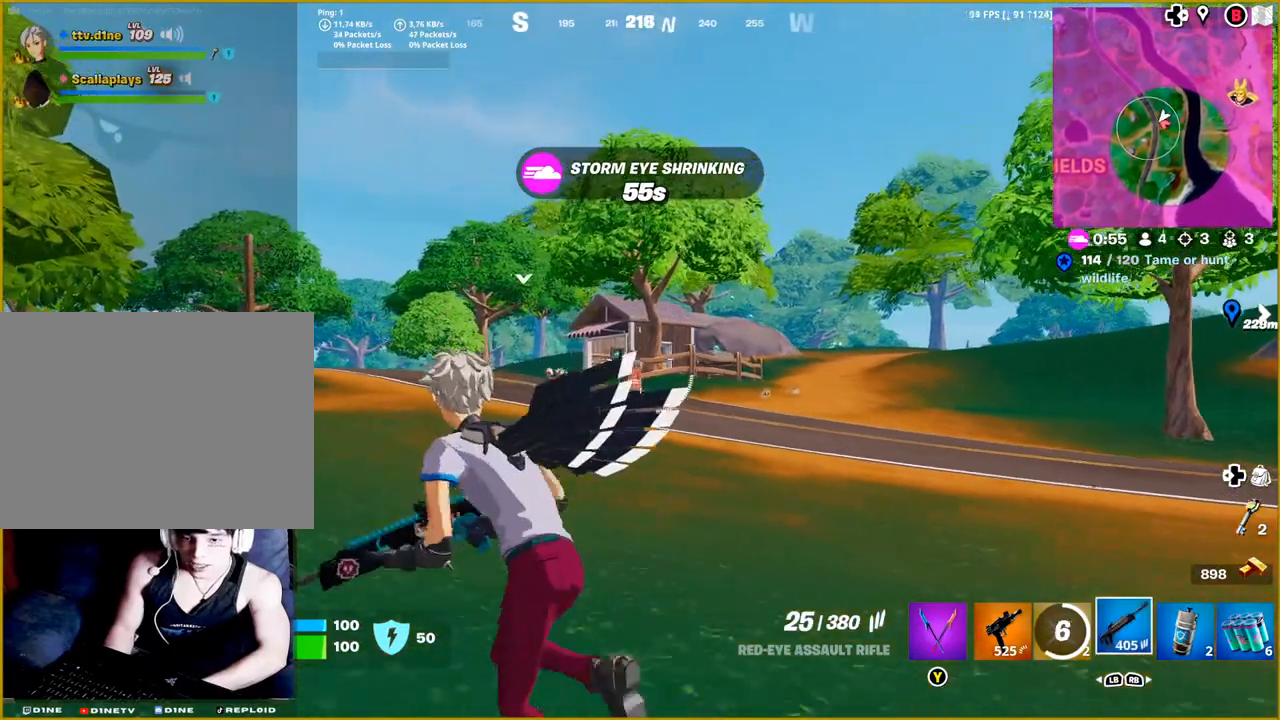
{"buttons": ["L2"], "left_stick": "left", "right_stick": "right", "events": [[50, "L2", "down"]]}
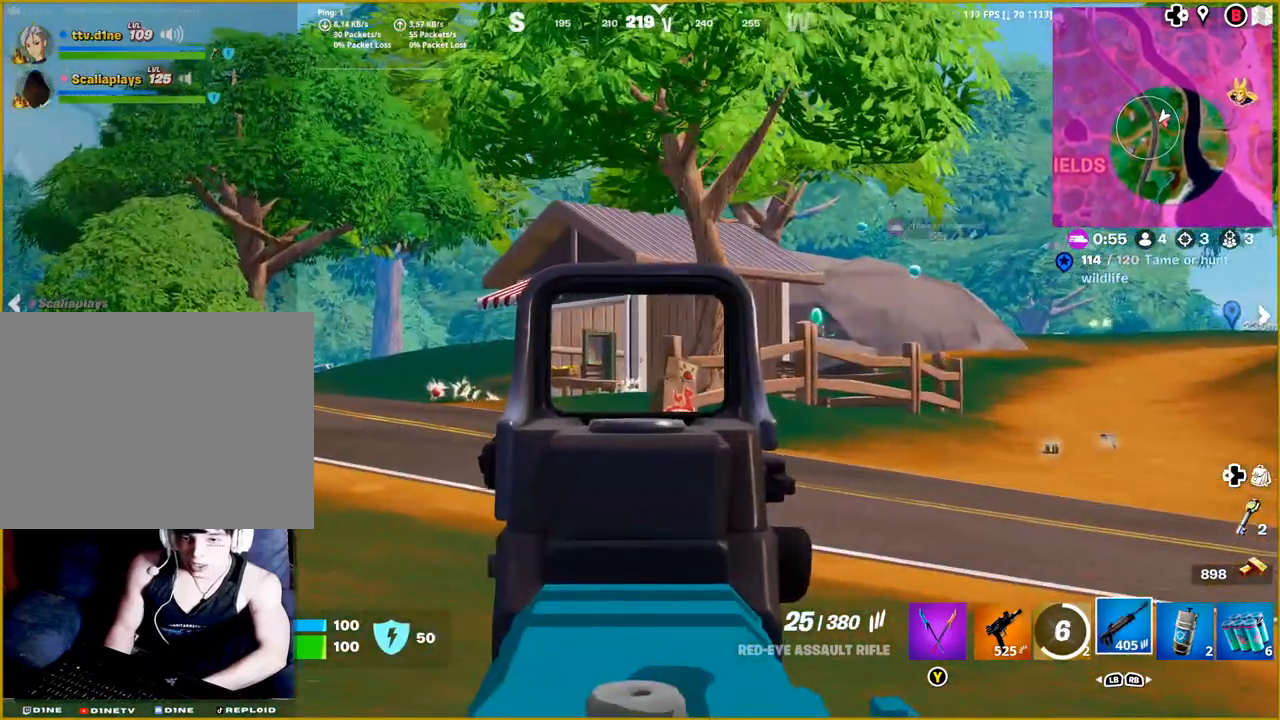
{"buttons": ["L2"], "left_stick": "left", "right_stick": "right", "events": []}
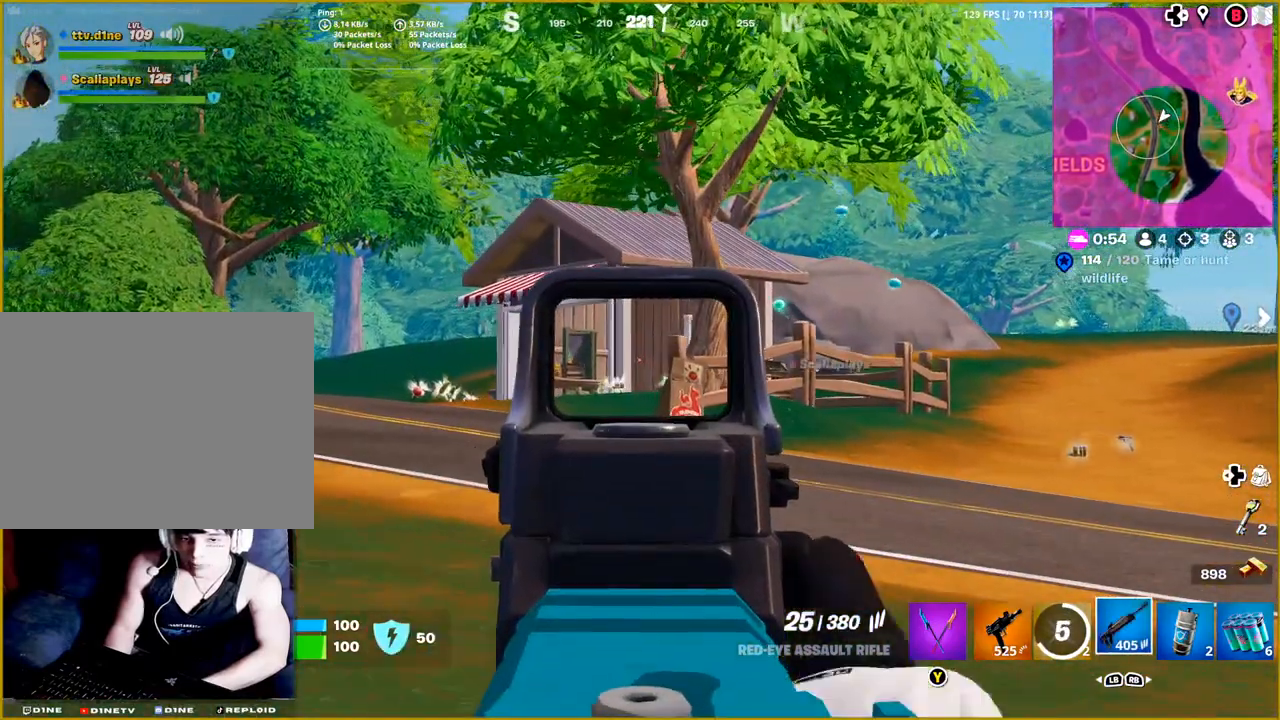
{"buttons": ["L2"], "left_stick": "left", "right_stick": "center", "events": [[333, "right_stick", "center"]]}
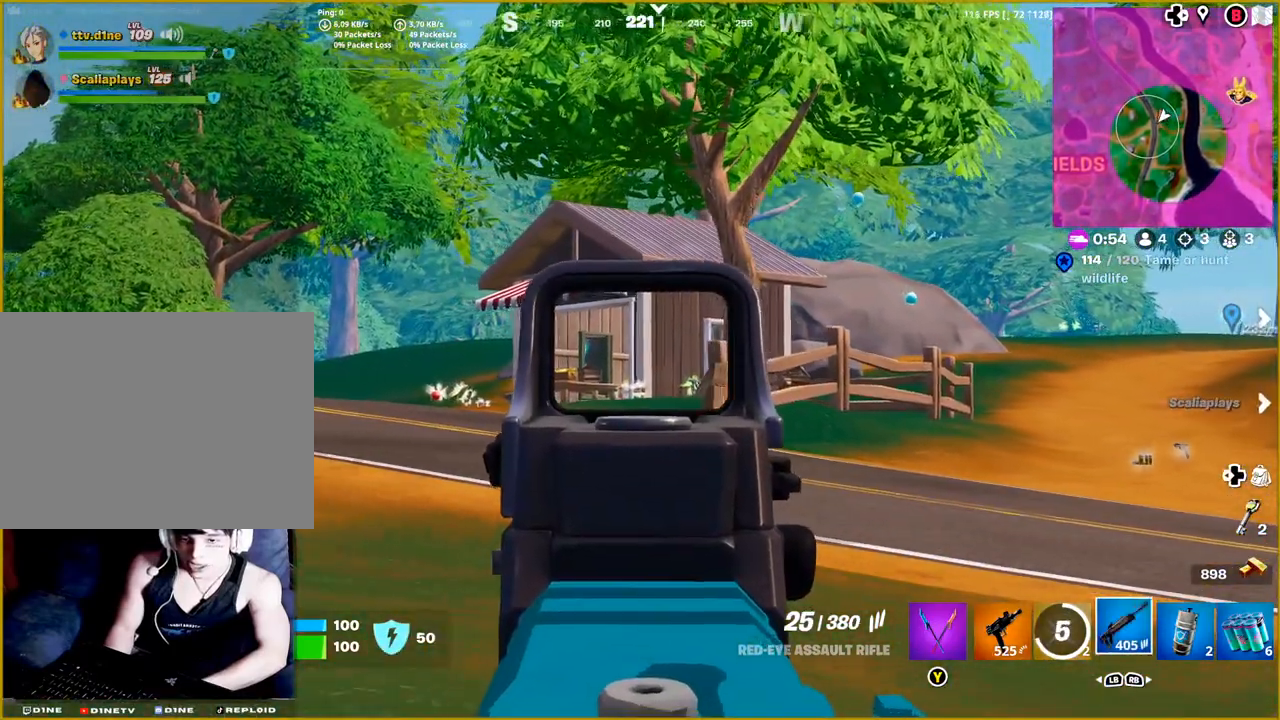
{"buttons": ["L2"], "left_stick": "left", "right_stick": "right", "events": [[233, "right_stick", "right"]]}
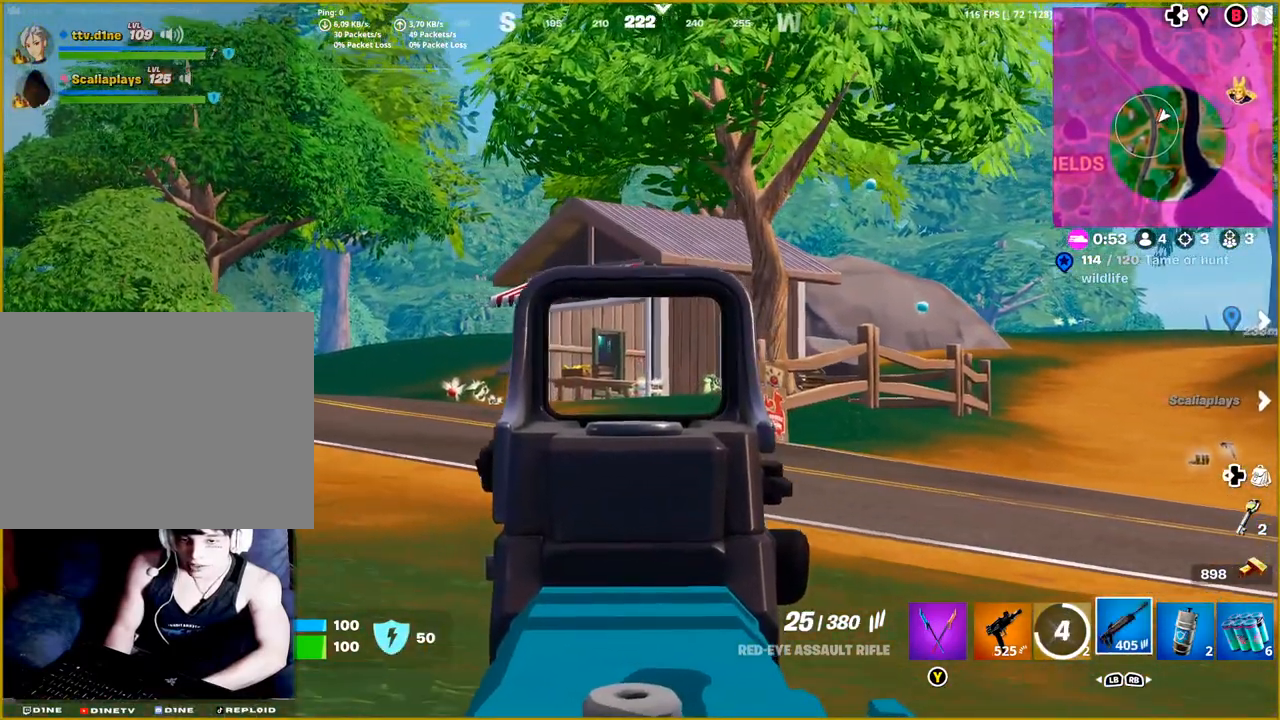
{"buttons": ["L2"], "left_stick": "left", "right_stick": "right", "events": []}
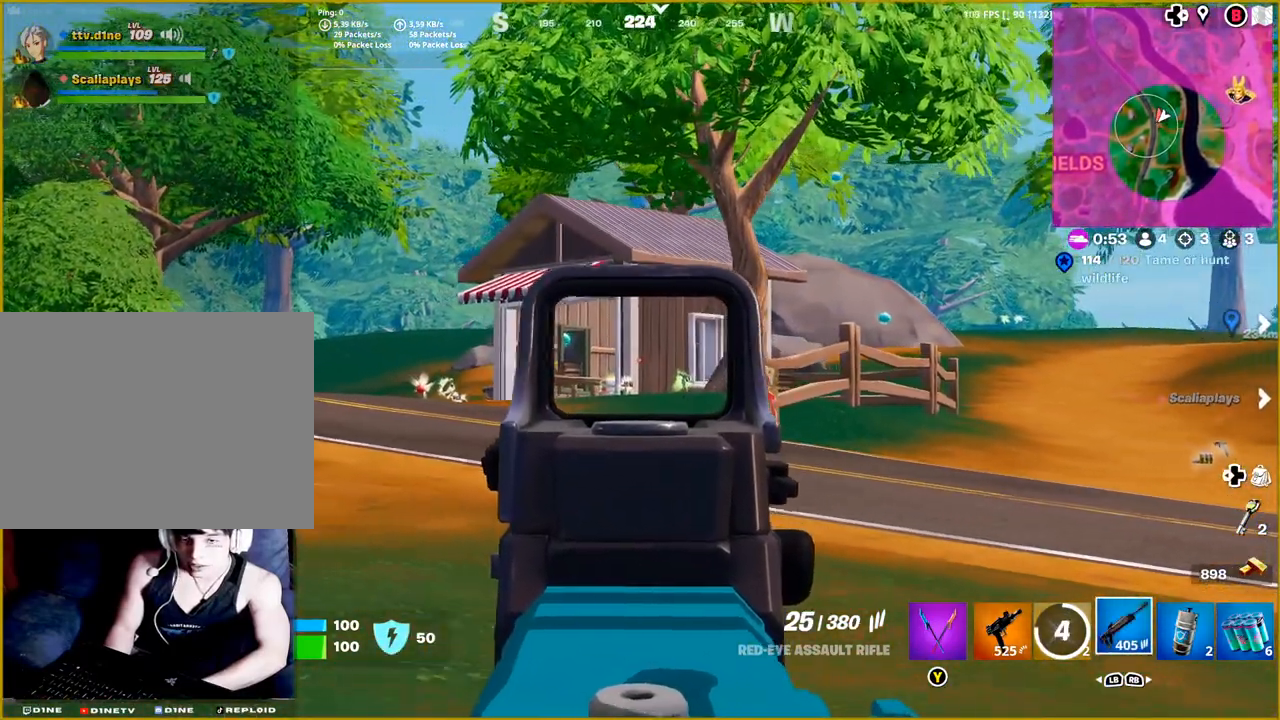
{"buttons": ["L2"], "left_stick": "center", "right_stick": "right", "events": [[283, "left_stick", "center"]]}
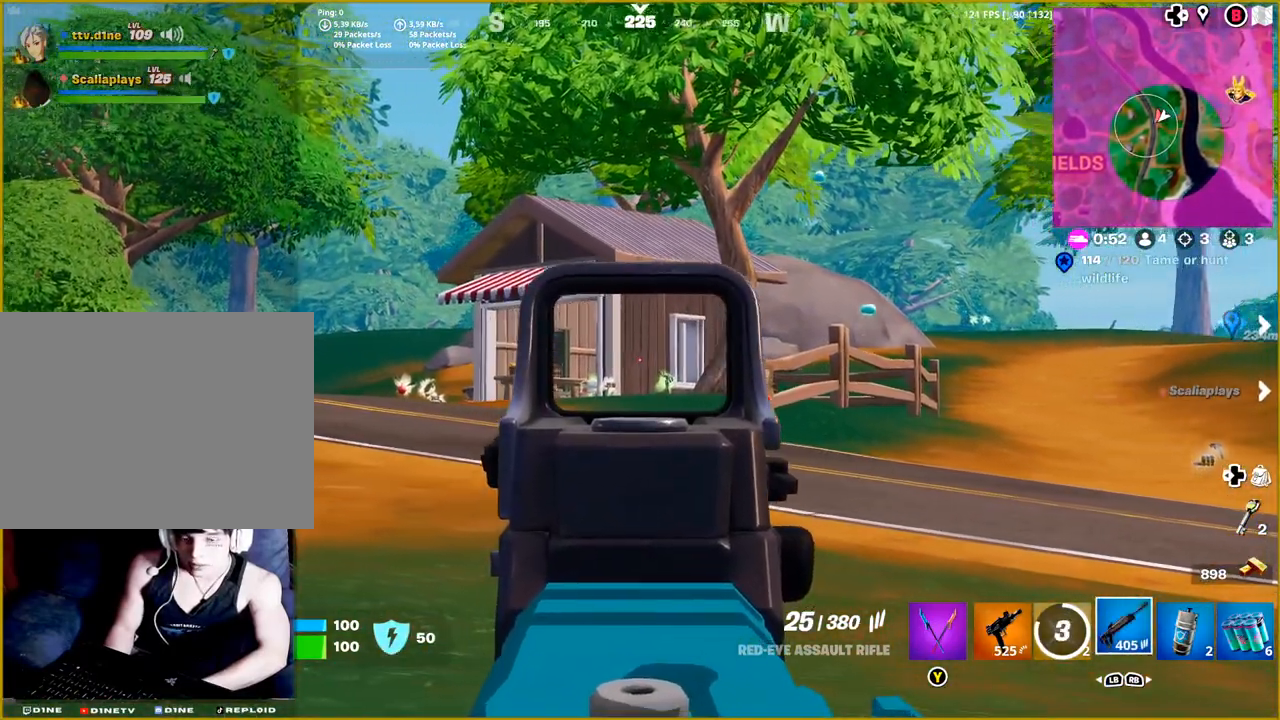
{"buttons": ["L2"], "left_stick": "left", "right_stick": "center", "events": [[250, "right_stick", "center"], [300, "left_stick", "left"]]}
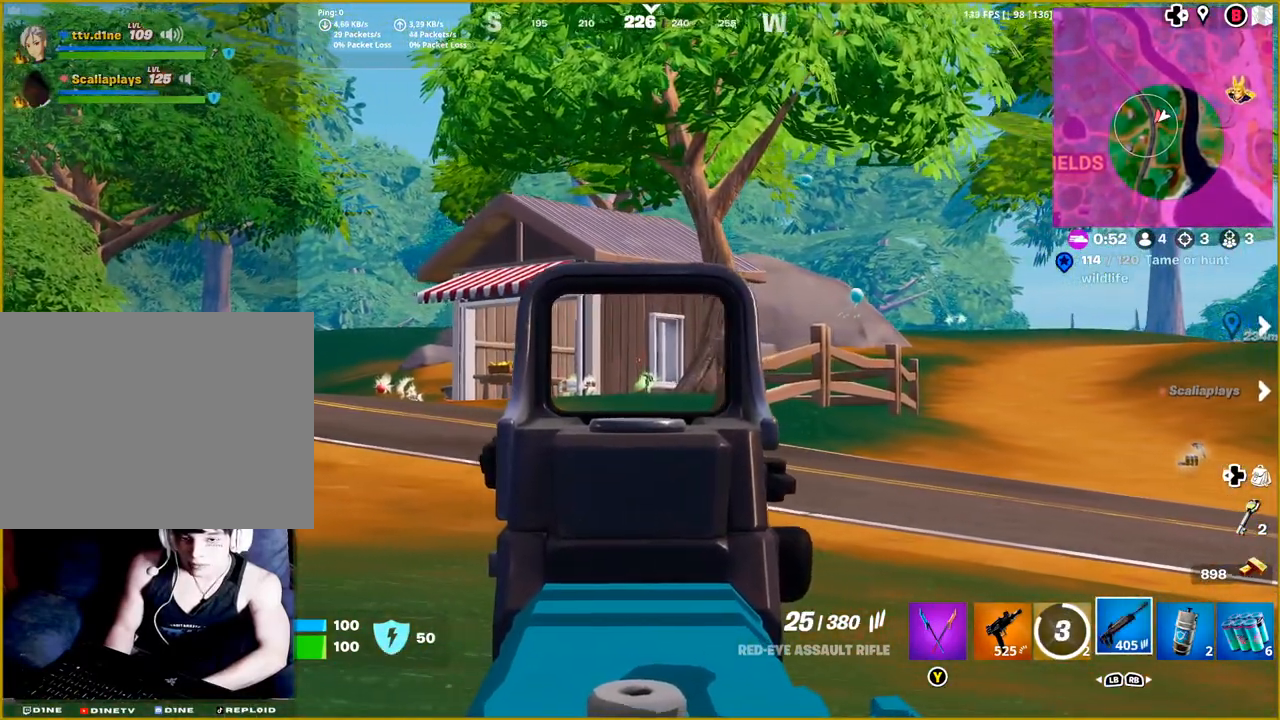
{"buttons": ["L2"], "left_stick": "left", "right_stick": "right", "events": [[300, "right_stick", "right"]]}